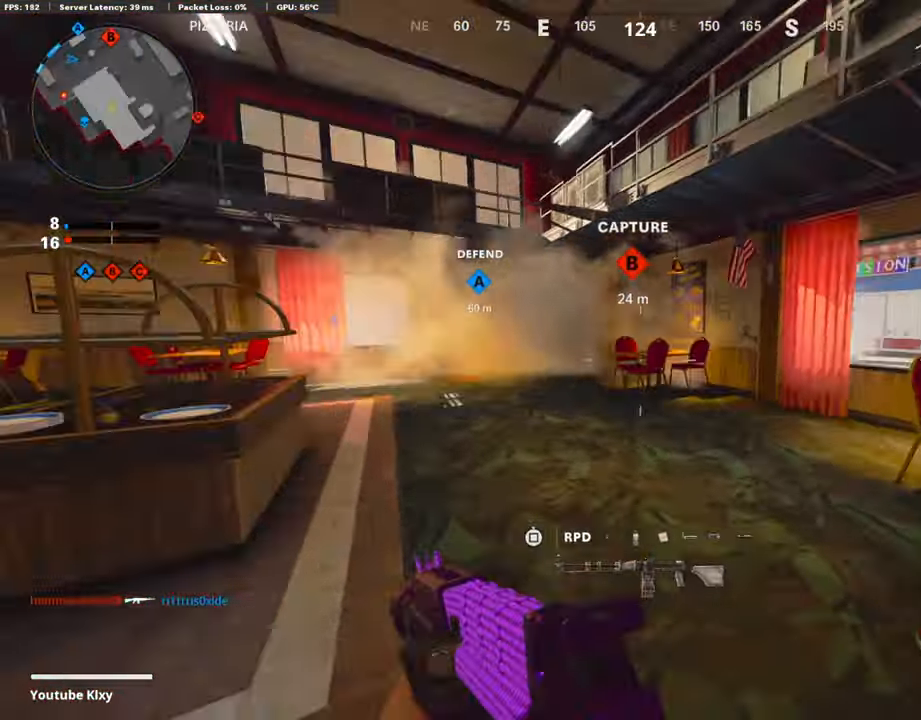
Gameplay with a controller (PlayStation layout); each line is a JSON object with the inputs held at the frame after it. "events" lists button and stick changes between this image and that frame as [ms after this image, input, new state], when the widget could be followed in between.
{"buttons": [], "left_stick": "center", "right_stick": "center", "events": [[33, "left_stick", "left"], [83, "right_stick", "center"], [133, "left_stick", "center"], [150, "right_stick", "left"], [267, "left_stick", "down-left"], [383, "right_stick", "center"], [500, "left_stick", "center"]]}
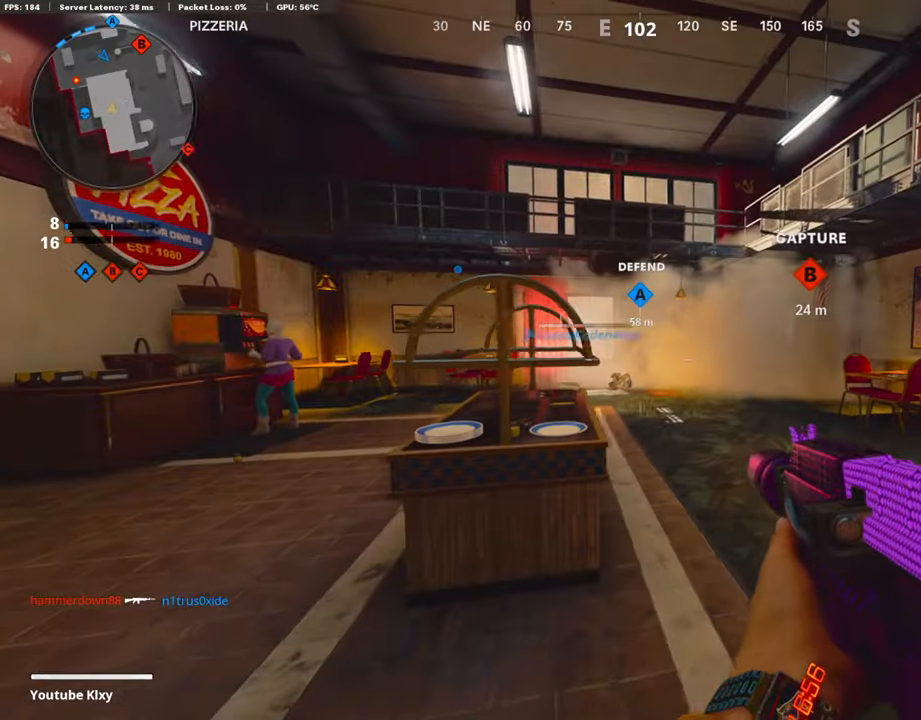
{"buttons": [], "left_stick": "left", "right_stick": "left", "events": [[50, "left_stick", "right"], [133, "right_stick", "right"], [217, "left_stick", "up"], [267, "right_stick", "center"], [300, "left_stick", "left"], [383, "right_stick", "left"]]}
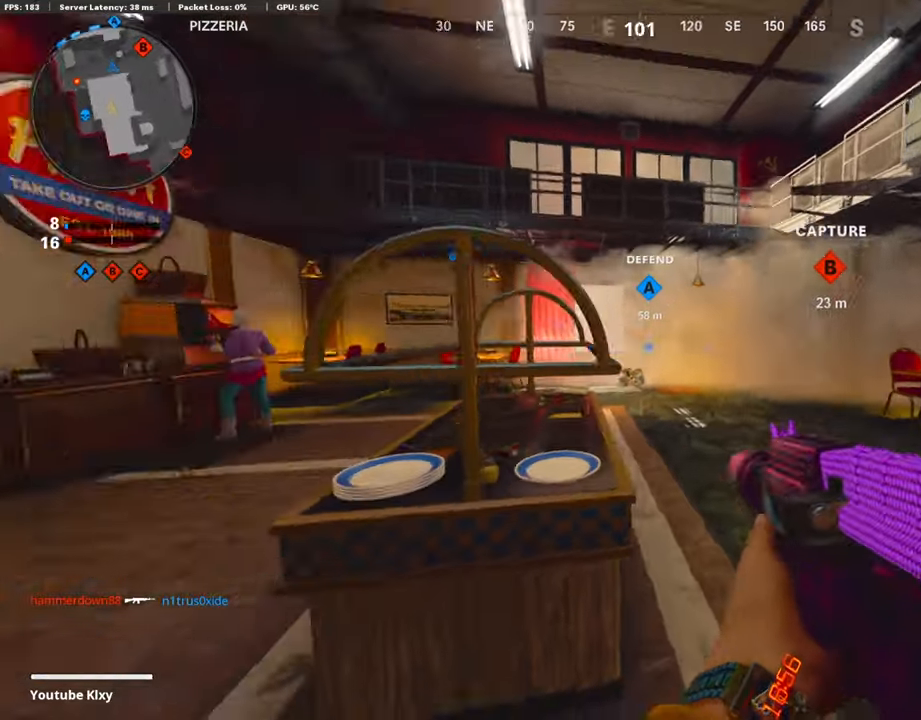
{"buttons": [], "left_stick": "up", "right_stick": "center", "events": [[67, "left_stick", "up-left"], [100, "L3", "down"], [133, "right_stick", "center"], [267, "TRIANGLE", "down"], [317, "TRIANGLE", "up"], [383, "L3", "up"], [417, "left_stick", "up"]]}
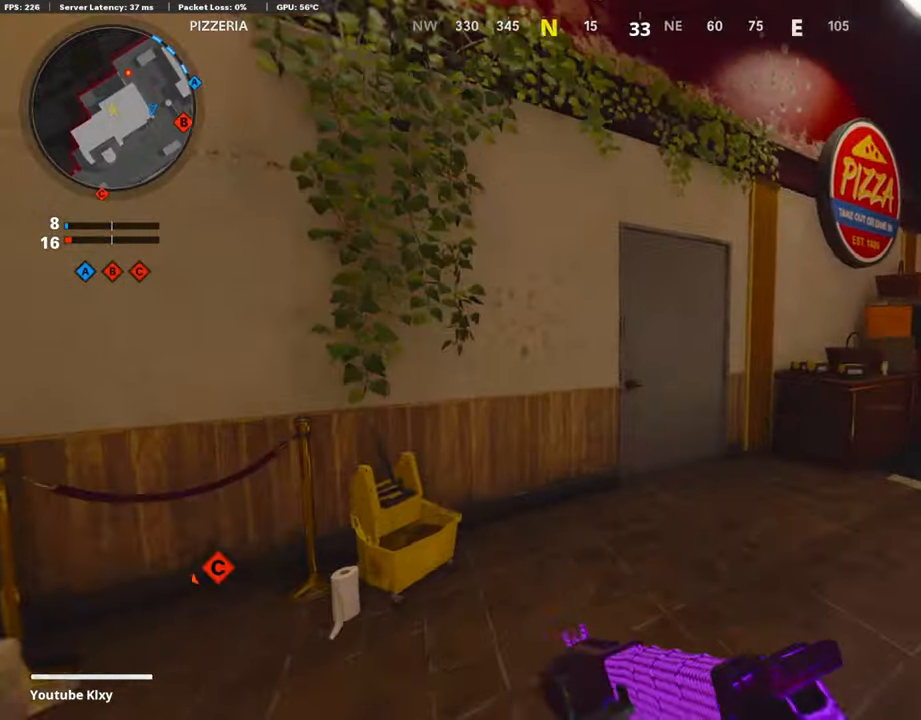
{"buttons": ["L3"], "left_stick": "up-left", "right_stick": "center", "events": [[33, "left_stick", "down-left"], [33, "right_stick", "left"], [300, "left_stick", "up-left"], [317, "L3", "down"], [350, "right_stick", "center"]]}
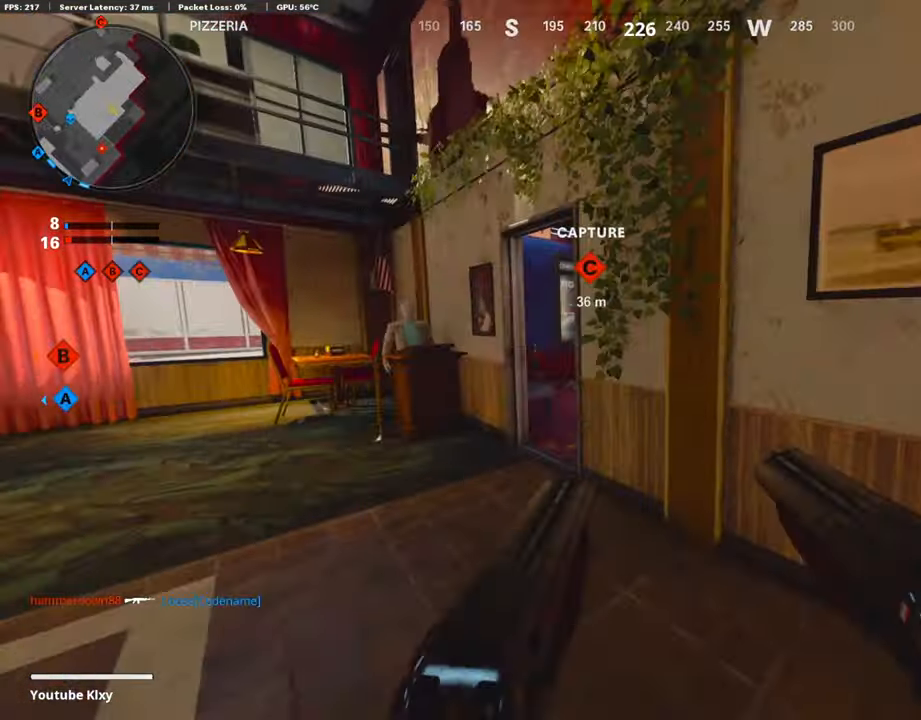
{"buttons": [], "left_stick": "up", "right_stick": "right", "events": [[133, "L3", "up"], [333, "right_stick", "right"], [400, "left_stick", "up"]]}
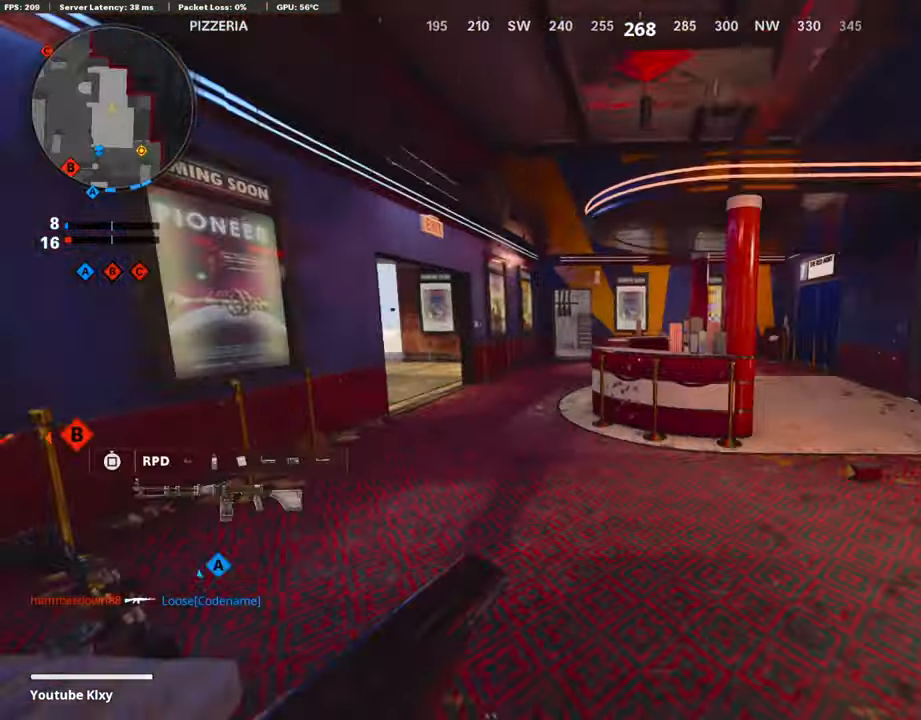
{"buttons": [], "left_stick": "up", "right_stick": "center", "events": [[133, "right_stick", "center"], [233, "TRIANGLE", "down"], [300, "TRIANGLE", "up"]]}
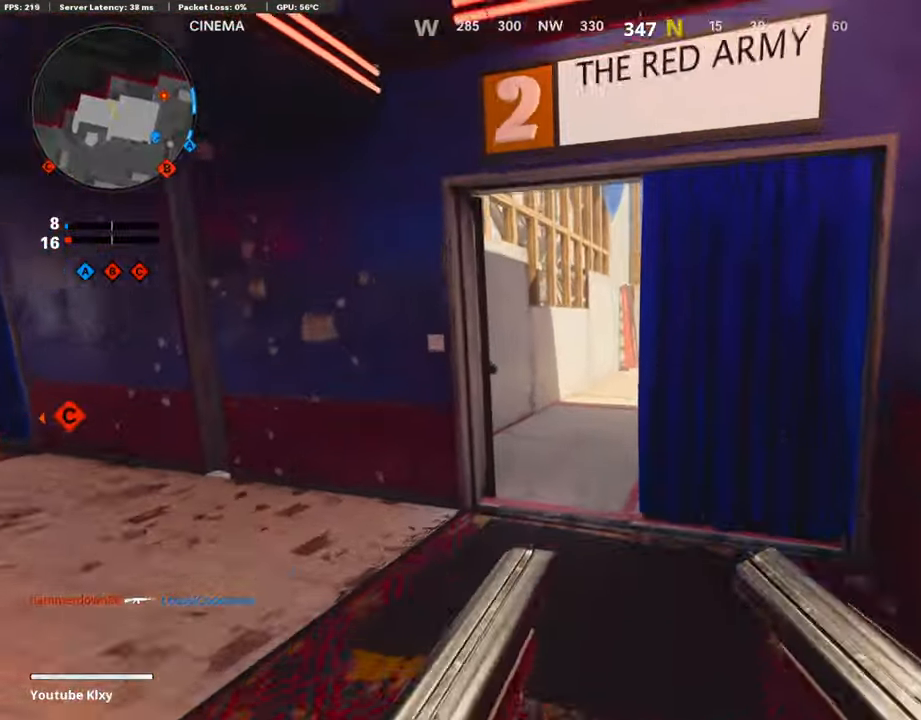
{"buttons": [], "left_stick": "up", "right_stick": "center", "events": [[217, "right_stick", "right"], [483, "right_stick", "center"]]}
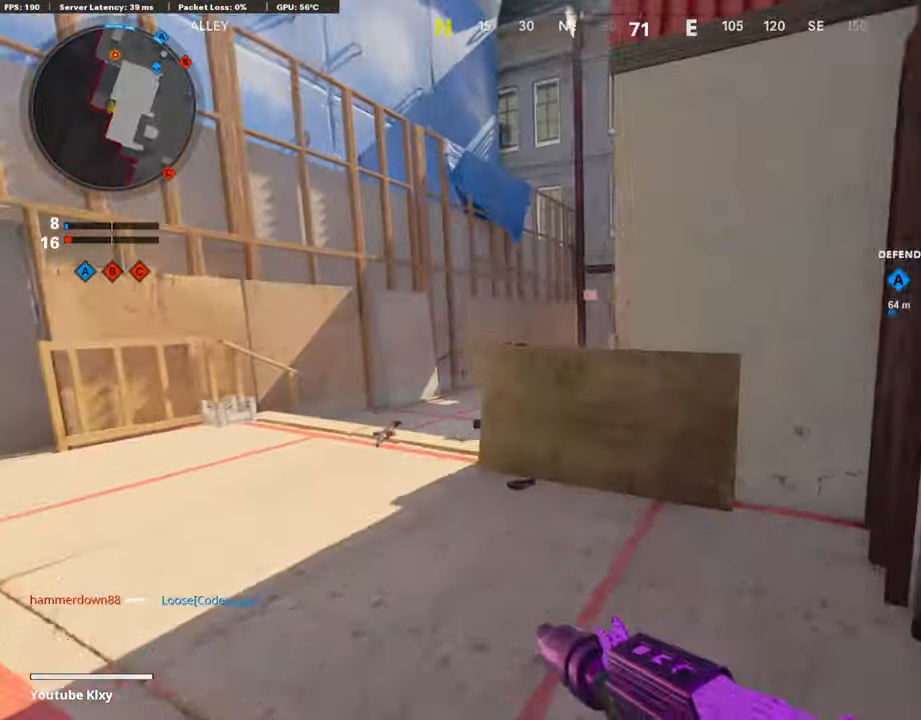
{"buttons": ["L1"], "left_stick": "up", "right_stick": "center", "events": [[167, "R3", "down"], [267, "right_stick", "up-right"], [300, "R3", "up"], [333, "right_stick", "center"], [400, "L1", "down"]]}
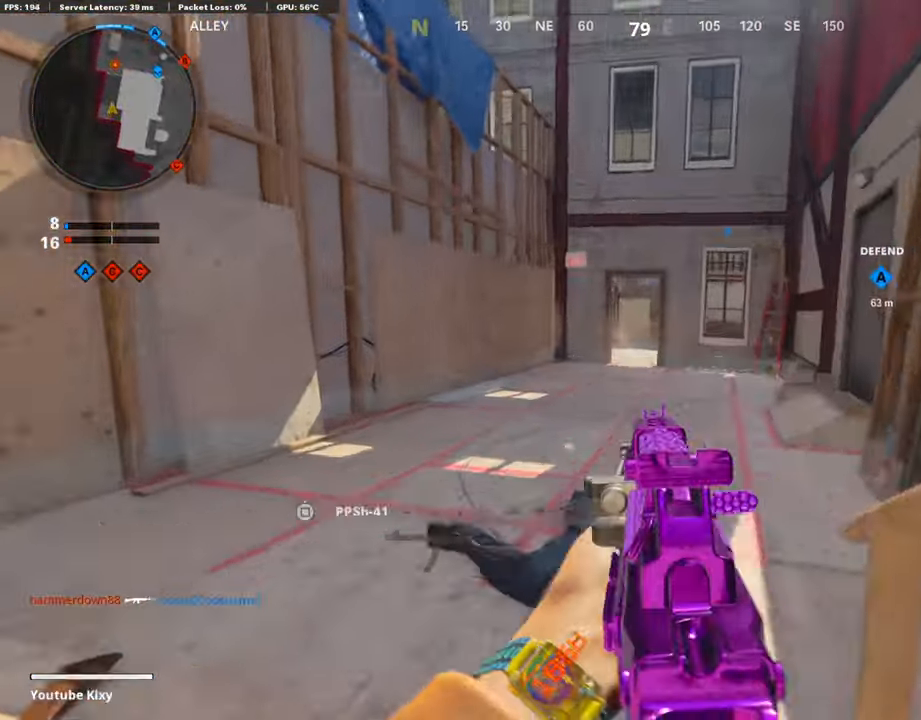
{"buttons": [], "left_stick": "up", "right_stick": "center", "events": [[17, "right_stick", "up"], [50, "L1", "up"], [183, "L3", "down"], [200, "right_stick", "center"], [333, "L3", "up"], [400, "right_stick", "left"], [467, "right_stick", "center"]]}
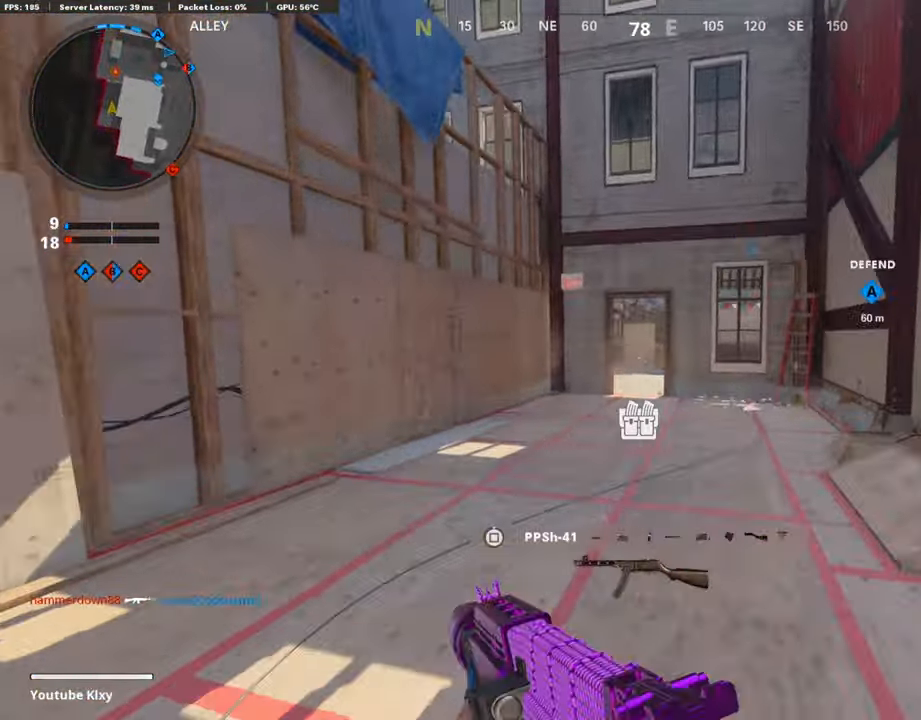
{"buttons": ["L1"], "left_stick": "up", "right_stick": "left", "events": [[33, "R3", "down"], [133, "R3", "up"], [133, "right_stick", "left"], [200, "L1", "down"], [200, "right_stick", "up-left"], [333, "right_stick", "left"]]}
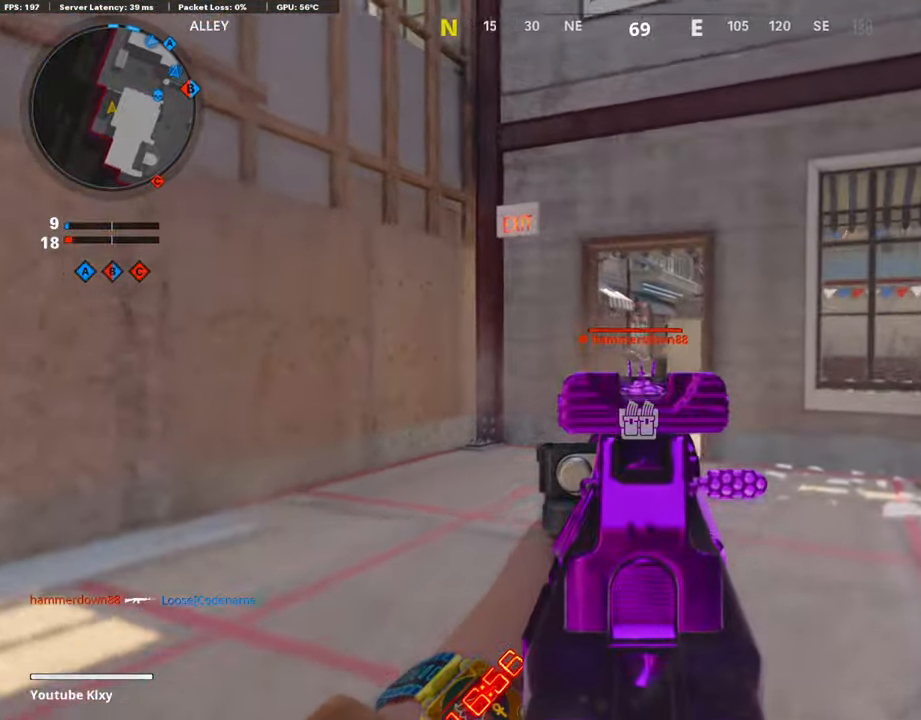
{"buttons": ["L1", "R1"], "left_stick": "up", "right_stick": "down-left", "events": [[117, "R1", "down"], [184, "right_stick", "center"], [284, "right_stick", "down-right"], [400, "right_stick", "center"], [450, "right_stick", "down-left"]]}
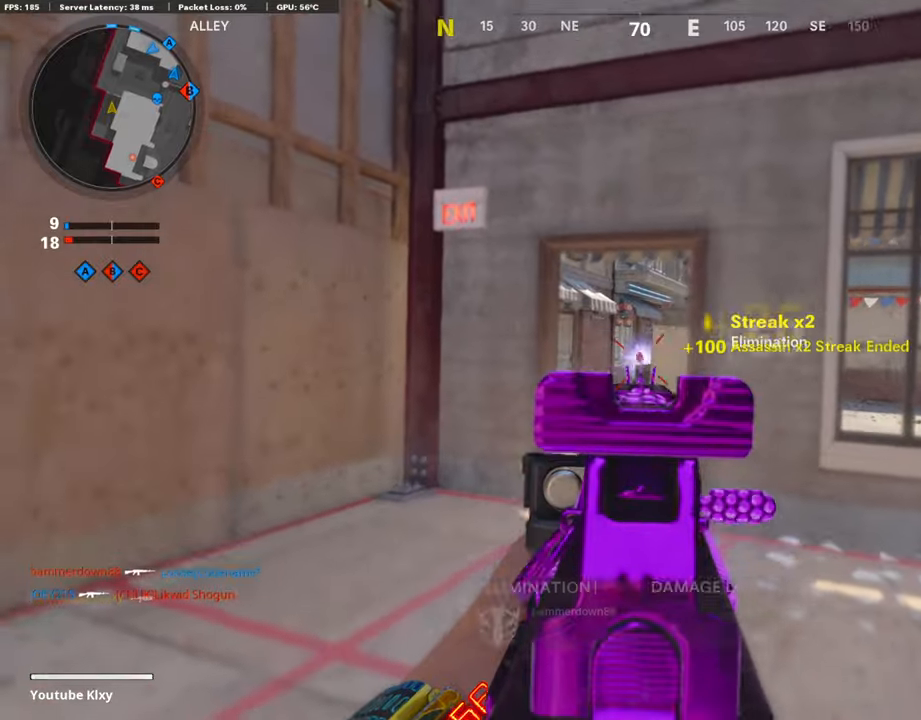
{"buttons": ["L3"], "left_stick": "up-left", "right_stick": "right", "events": [[34, "right_stick", "down"], [284, "L1", "up"], [284, "right_stick", "right"], [334, "R1", "up"], [350, "L3", "down"], [467, "left_stick", "up-left"]]}
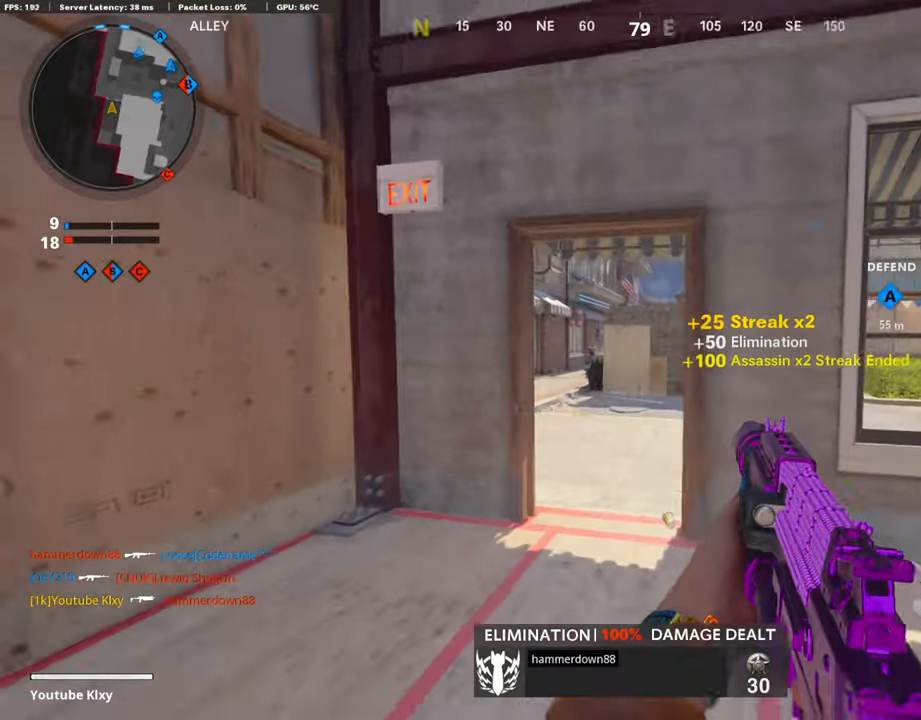
{"buttons": ["L1"], "left_stick": "up-left", "right_stick": "right", "events": [[134, "R3", "down"], [200, "L3", "up"], [200, "R3", "up"], [200, "left_stick", "up"], [284, "R3", "down"], [300, "L3", "down"], [367, "R3", "up"], [417, "L1", "down"], [434, "L3", "up"], [434, "left_stick", "up-left"]]}
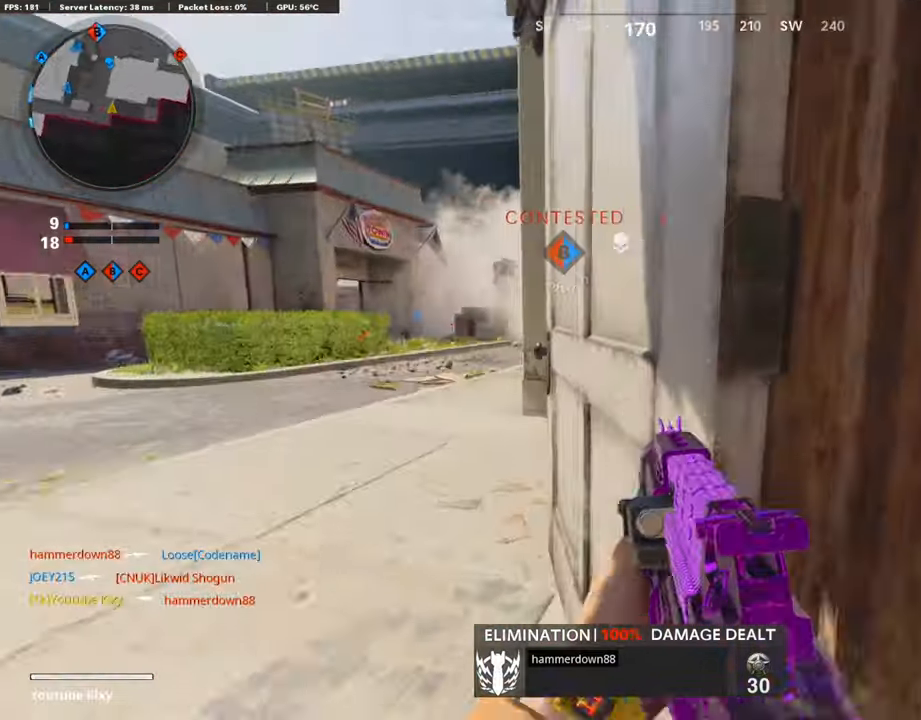
{"buttons": ["L1"], "left_stick": "left", "right_stick": "up-right", "events": [[50, "left_stick", "left"], [117, "right_stick", "left"], [250, "right_stick", "center"], [417, "right_stick", "up-right"]]}
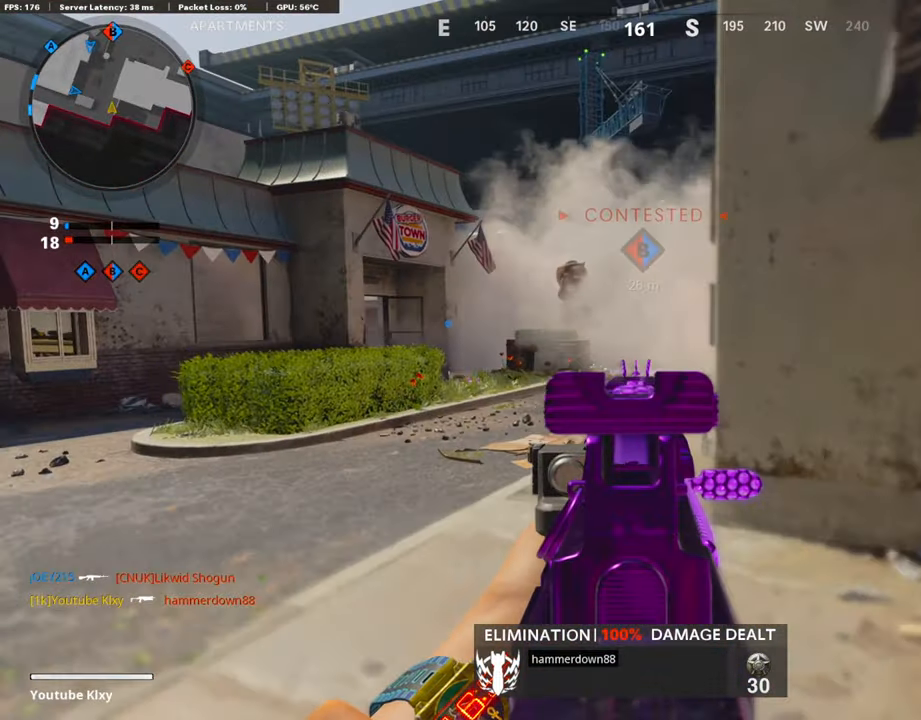
{"buttons": ["L3"], "left_stick": "up-right", "right_stick": "right", "events": [[150, "left_stick", "center"], [217, "left_stick", "right"], [284, "right_stick", "right"], [300, "L1", "up"], [400, "left_stick", "up-right"], [450, "L3", "down"]]}
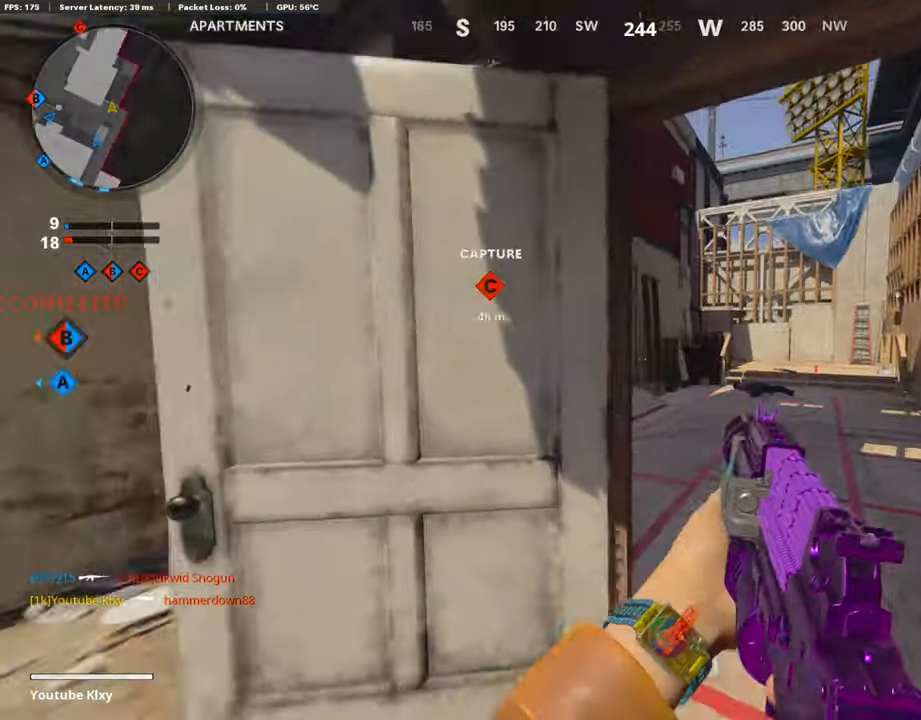
{"buttons": [], "left_stick": "up-right", "right_stick": "center", "events": [[17, "right_stick", "center"], [200, "L3", "up"], [234, "right_stick", "right"], [300, "right_stick", "center"]]}
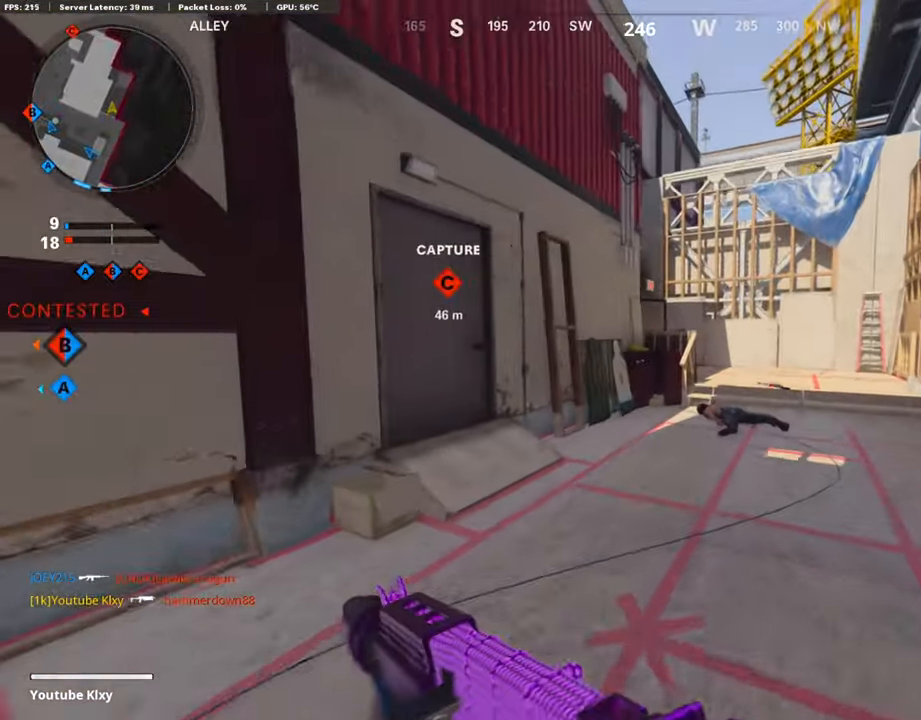
{"buttons": ["L1"], "left_stick": "up-right", "right_stick": "center", "events": [[200, "right_stick", "left"], [250, "right_stick", "center"], [300, "CROSS", "down"], [317, "L1", "down"], [367, "CROSS", "up"], [367, "right_stick", "left"], [484, "right_stick", "center"]]}
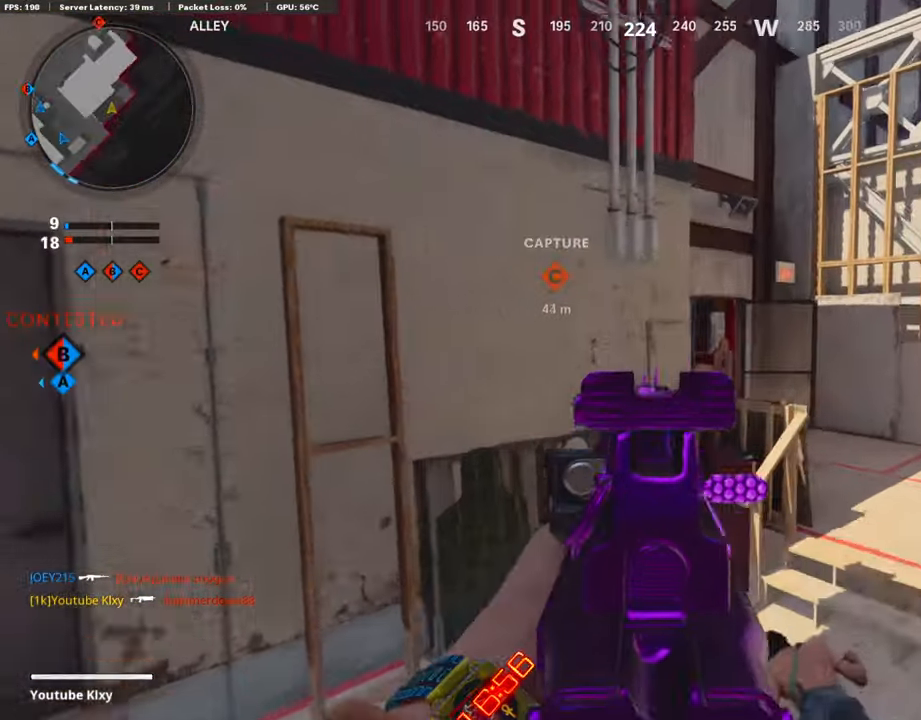
{"buttons": ["L1"], "left_stick": "up-right", "right_stick": "up-left", "events": [[234, "right_stick", "up-left"]]}
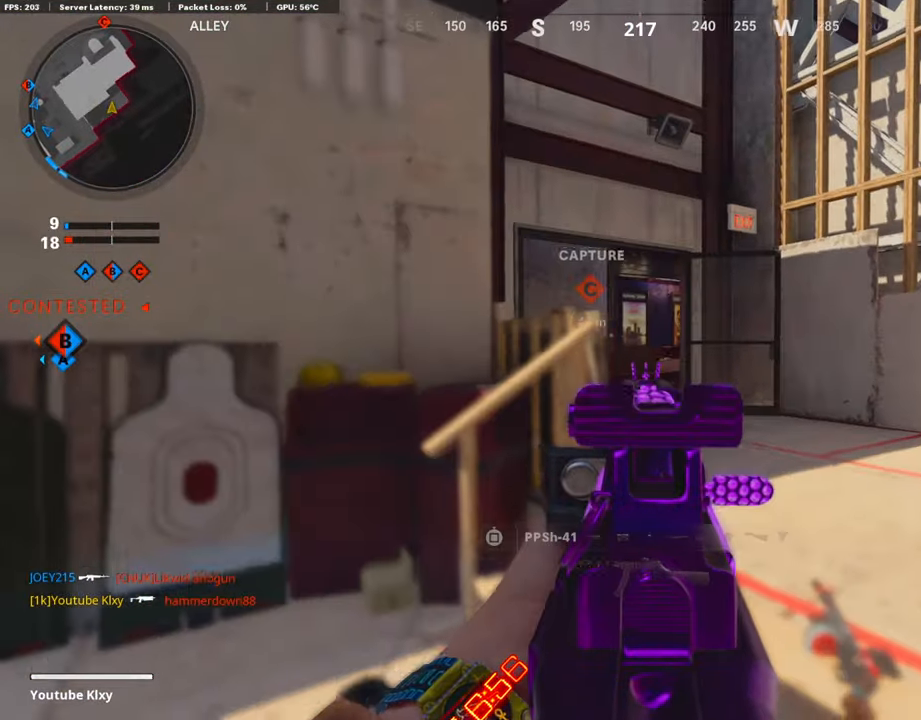
{"buttons": ["L1"], "left_stick": "up-right", "right_stick": "left", "events": [[67, "right_stick", "left"]]}
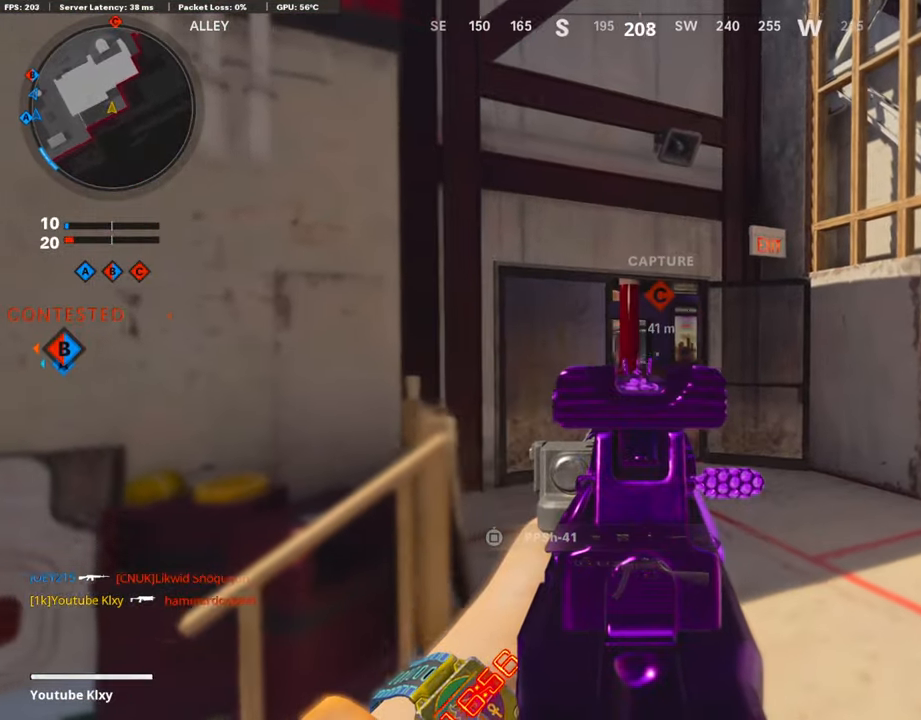
{"buttons": ["L1"], "left_stick": "up-right", "right_stick": "left", "events": []}
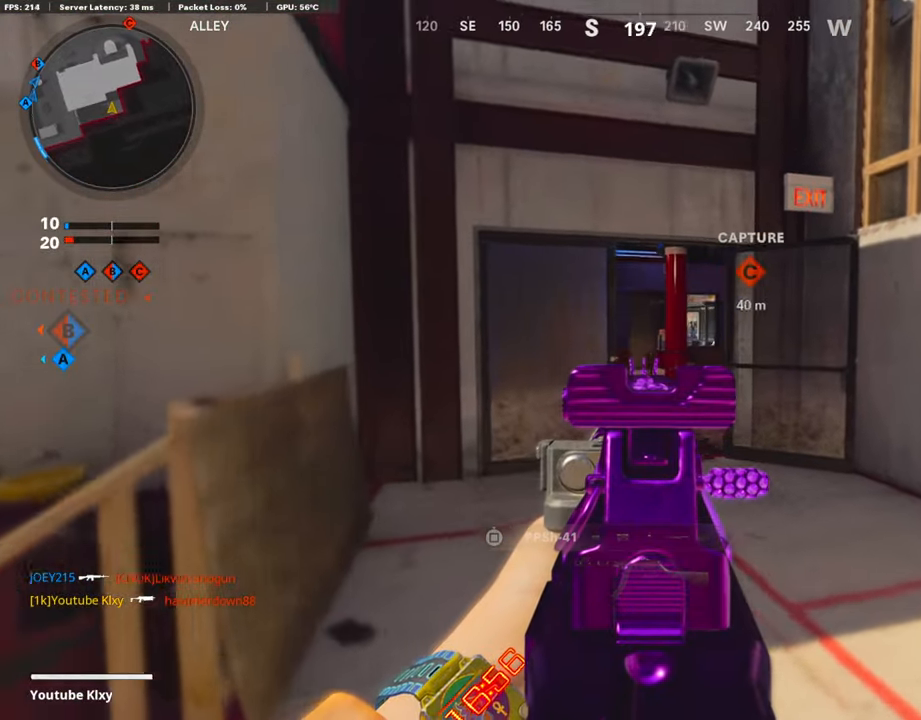
{"buttons": ["L3"], "left_stick": "up-right", "right_stick": "left", "events": [[383, "L1", "up"], [450, "L3", "down"]]}
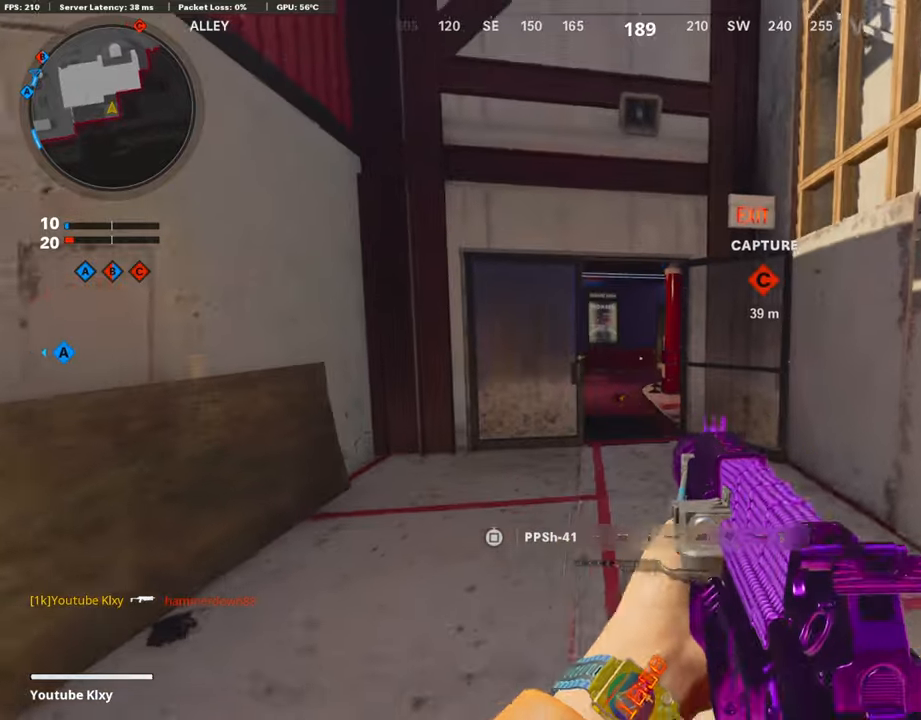
{"buttons": [], "left_stick": "left", "right_stick": "center", "events": [[200, "L3", "up"], [416, "L1", "down"], [466, "left_stick", "left"], [466, "right_stick", "center"], [500, "L1", "up"]]}
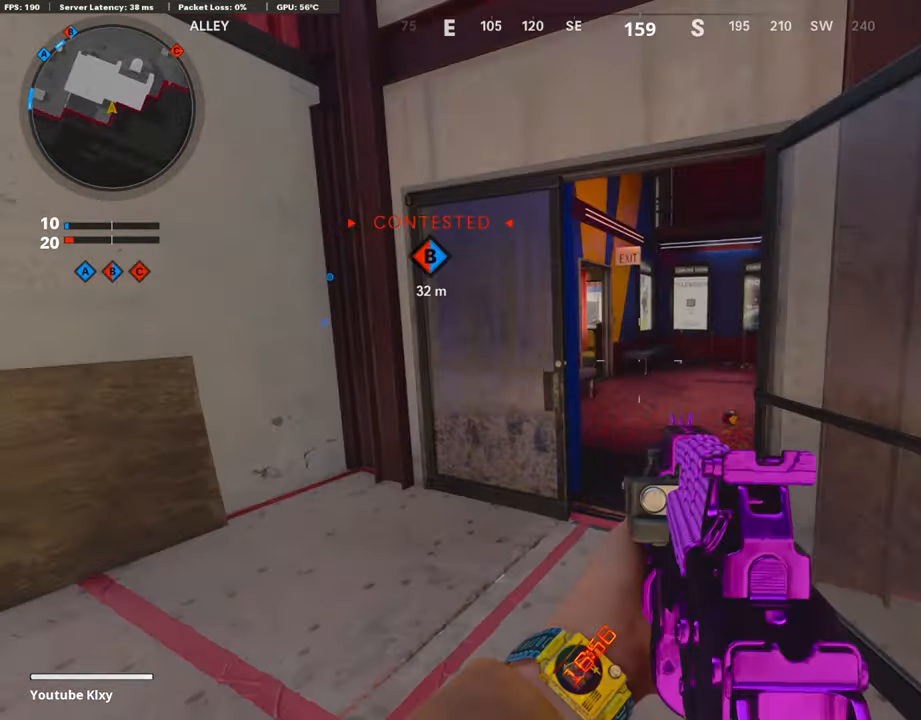
{"buttons": [], "left_stick": "up", "right_stick": "left", "events": [[66, "left_stick", "up"], [150, "L3", "down"], [233, "L3", "up"], [250, "right_stick", "left"]]}
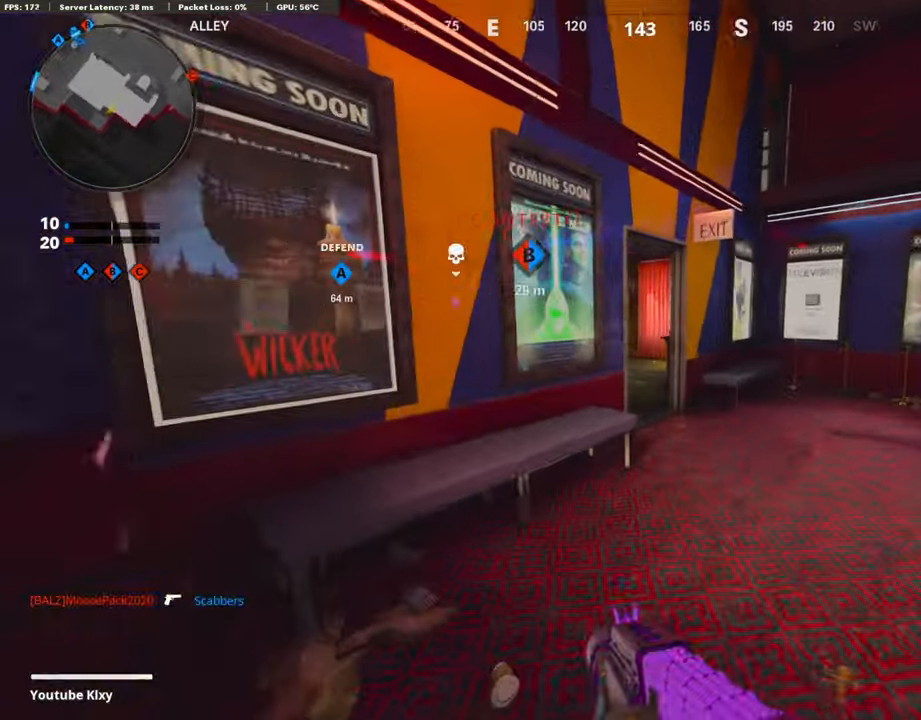
{"buttons": ["L3"], "left_stick": "up", "right_stick": "left", "events": [[183, "R3", "down"], [266, "R3", "up"], [350, "L3", "down"], [400, "R3", "down"], [450, "R3", "up"]]}
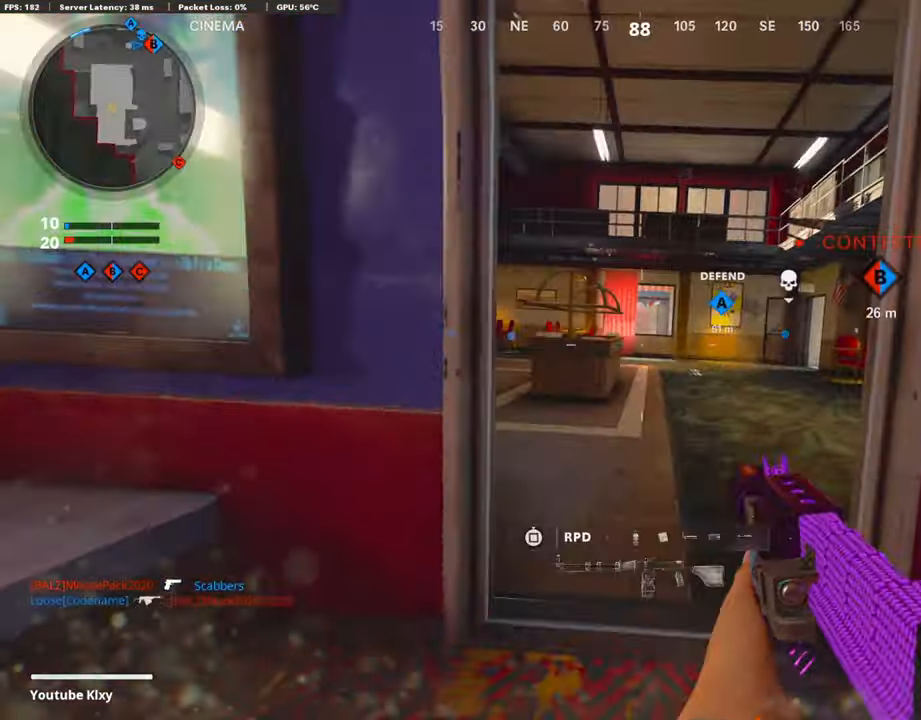
{"buttons": ["L1", "R1"], "left_stick": "up-left", "right_stick": "center", "events": [[16, "L1", "down"], [16, "left_stick", "up-left"], [133, "L3", "up"], [483, "right_stick", "center"], [500, "R1", "down"]]}
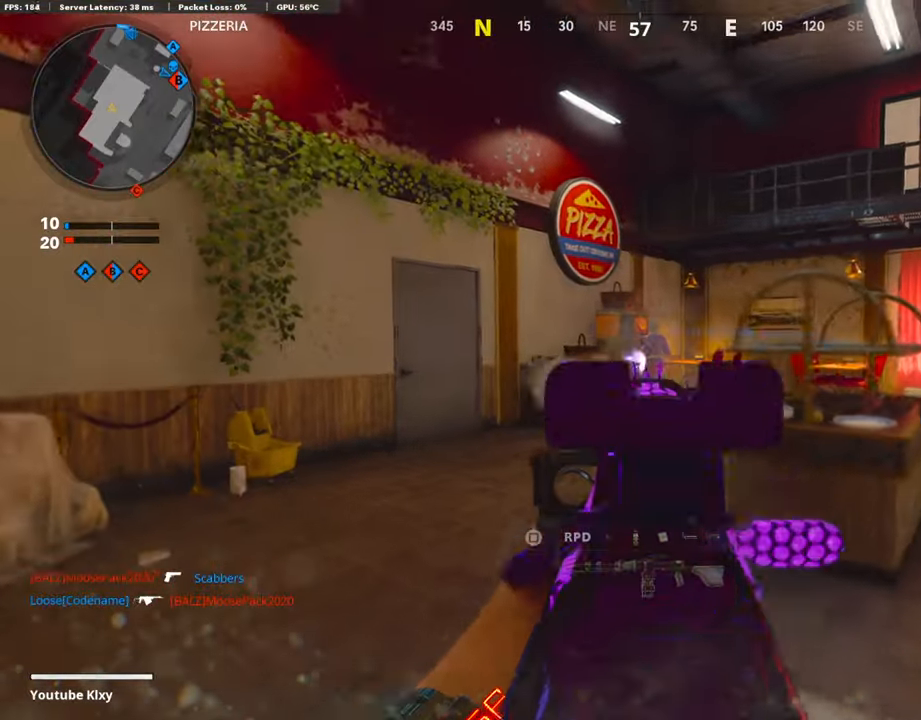
{"buttons": ["L3"], "left_stick": "up-left", "right_stick": "down-right", "events": [[83, "R1", "up"], [83, "right_stick", "left"], [150, "L1", "up"], [316, "L3", "down"], [316, "right_stick", "center"], [466, "right_stick", "down-right"]]}
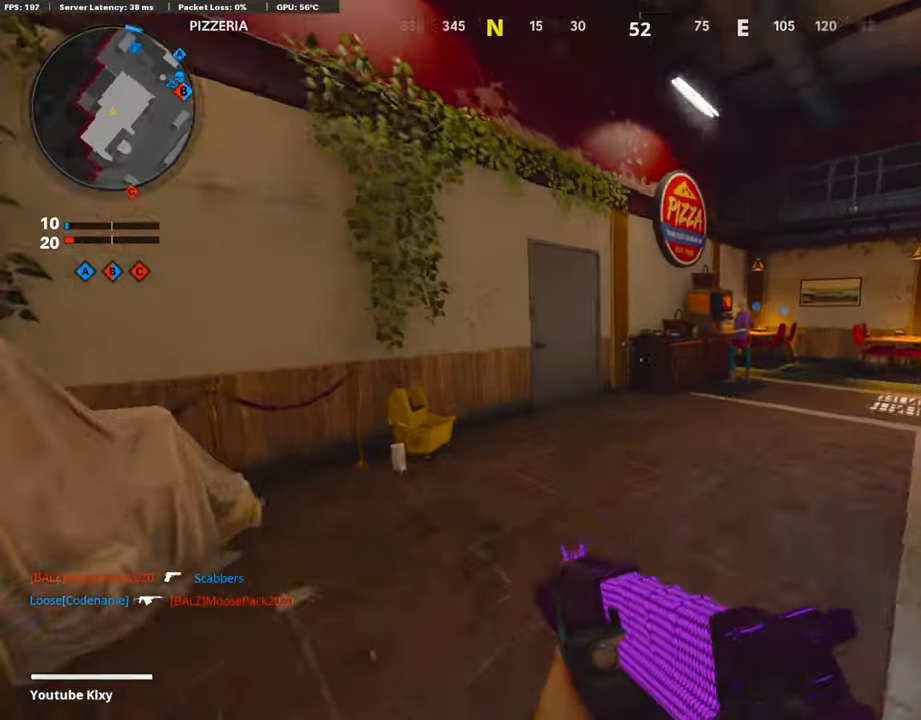
{"buttons": [], "left_stick": "down-left", "right_stick": "center", "events": [[116, "right_stick", "right"], [166, "CROSS", "down"], [166, "L3", "up"], [166, "SQUARE", "down"], [266, "right_stick", "center"], [283, "left_stick", "down-left"], [300, "CROSS", "up"], [300, "SQUARE", "up"]]}
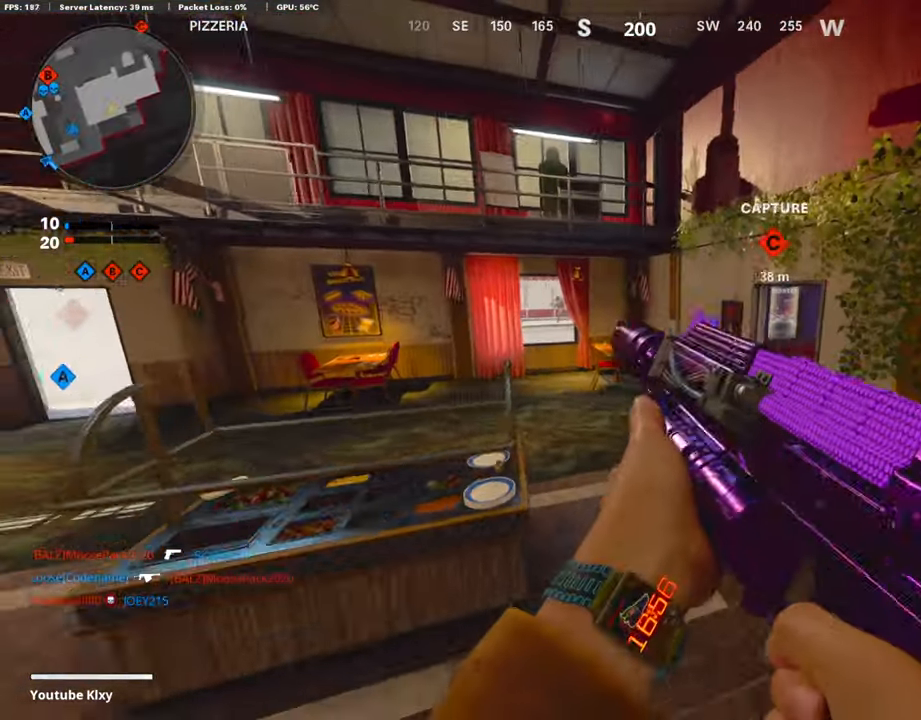
{"buttons": ["L3"], "left_stick": "up-left", "right_stick": "center", "events": [[216, "left_stick", "up-left"], [350, "right_stick", "up-left"], [383, "L3", "down"], [500, "right_stick", "center"]]}